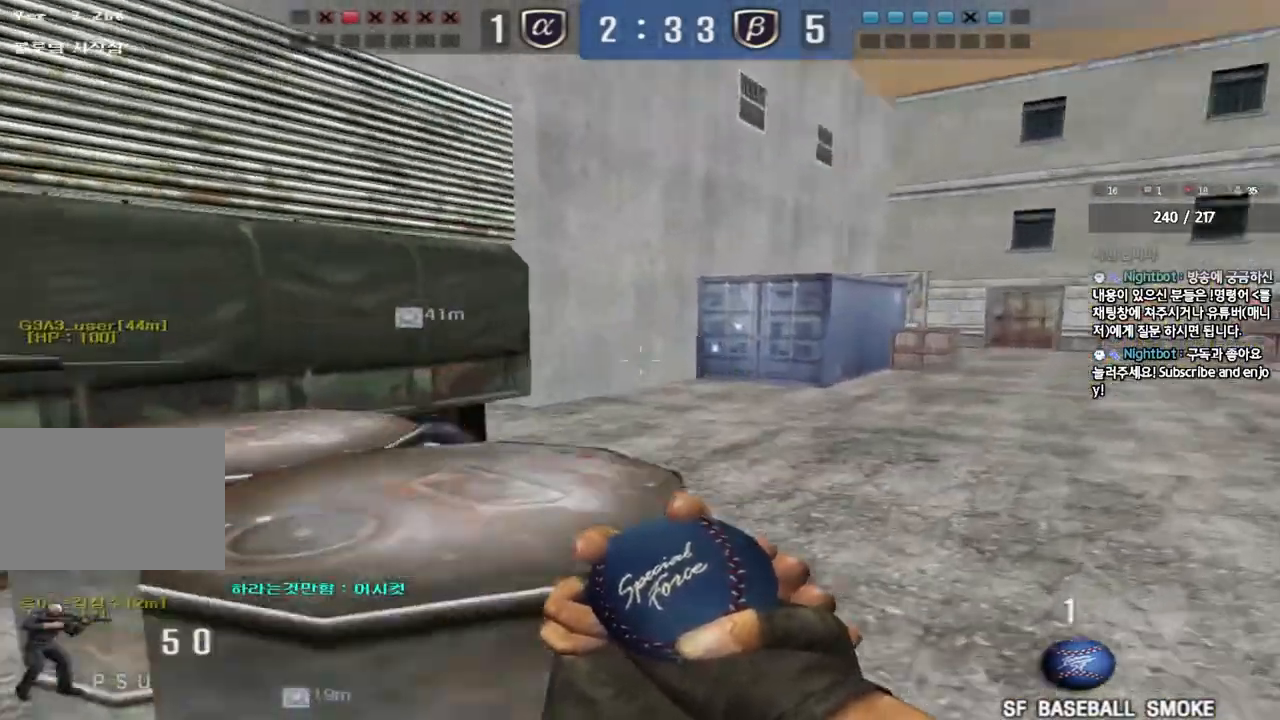
Gameplay with keyboard; each line is a JSON object with the keys held at the frame after it. "events" lists presses ("down") and releases ("up") of "a", "ctrl", "d", "e", "f", "q", "r", "s", "shift", "space", "tab" and "w" between this image and that frame as [ms after this image, input, new state], when the widget could be followed in between. No other keys are recorded. Mouse input is not recorded.
{"keys": [], "events": [[217, "ctrl", "down"], [217, "d", "up"], [233, "space", "down"], [233, "w", "up"], [400, "ctrl", "up"], [400, "space", "up"]]}
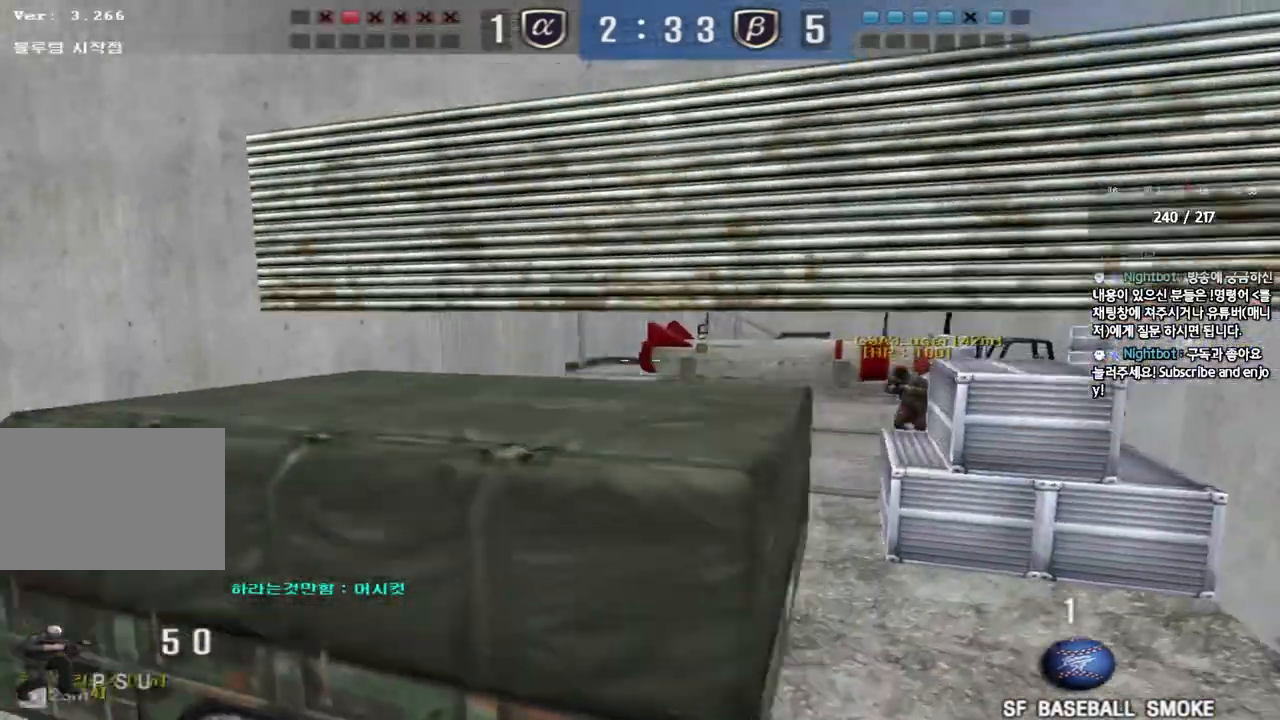
{"keys": ["ctrl"], "events": [[133, "w", "down"], [167, "a", "down"], [200, "a", "up"], [233, "d", "down"], [483, "ctrl", "down"], [483, "d", "up"], [483, "w", "up"]]}
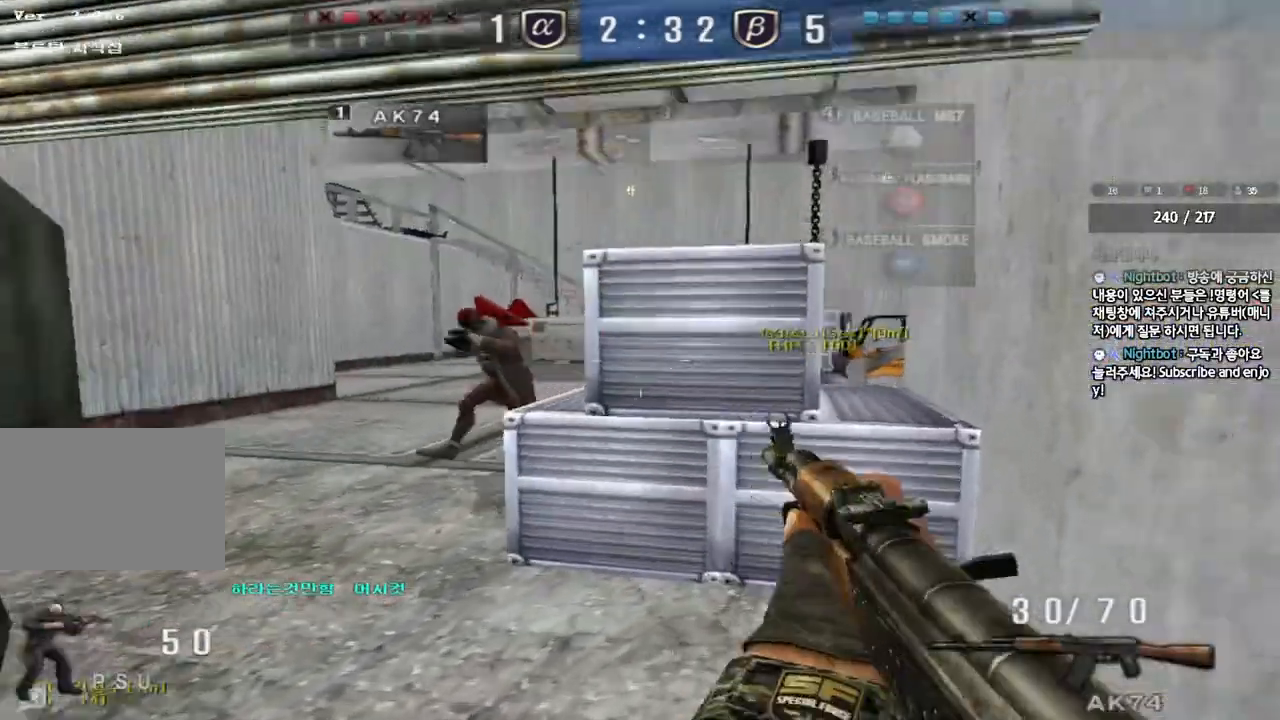
{"keys": ["ctrl", "d", "s"], "events": [[17, "space", "down"], [83, "a", "down"], [100, "s", "down"], [117, "ctrl", "up"], [133, "space", "up"], [200, "ctrl", "down"], [300, "a", "up"], [300, "ctrl", "up"], [300, "d", "down"], [383, "ctrl", "down"]]}
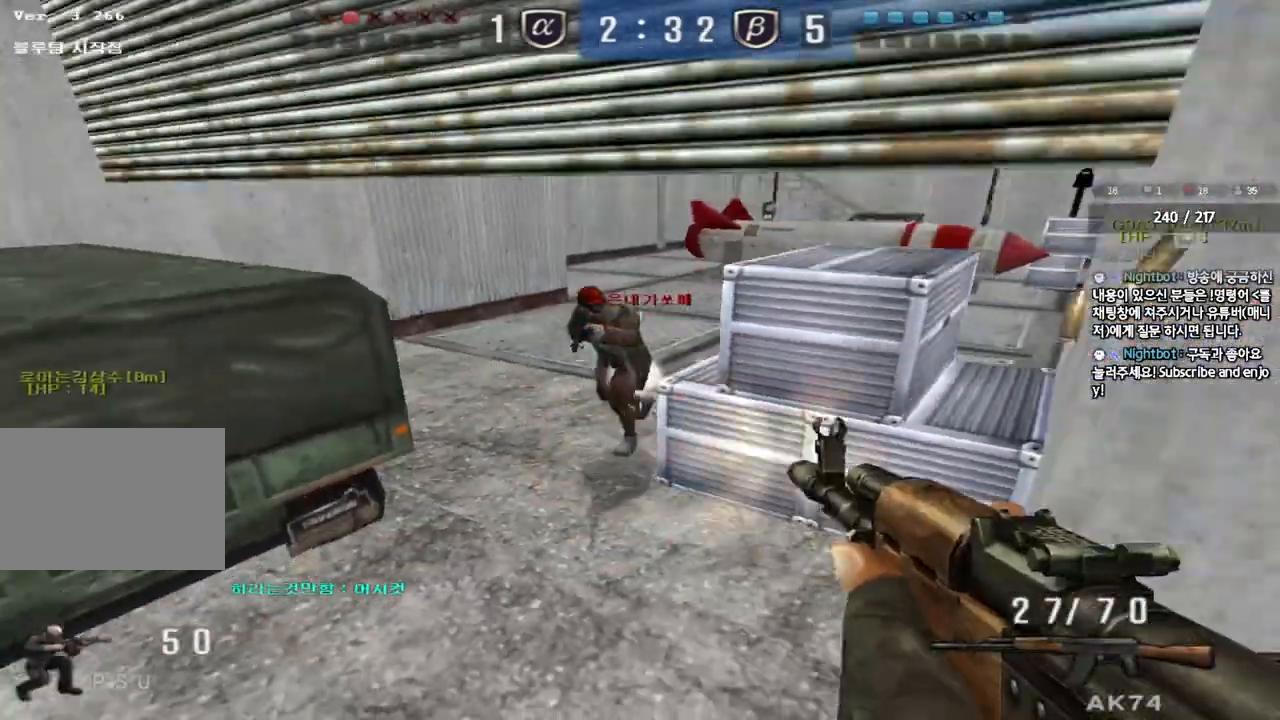
{"keys": ["a", "w"], "events": [[17, "ctrl", "up"], [183, "ctrl", "down"], [200, "d", "up"], [217, "s", "up"], [417, "a", "down"], [450, "w", "down"], [467, "ctrl", "up"]]}
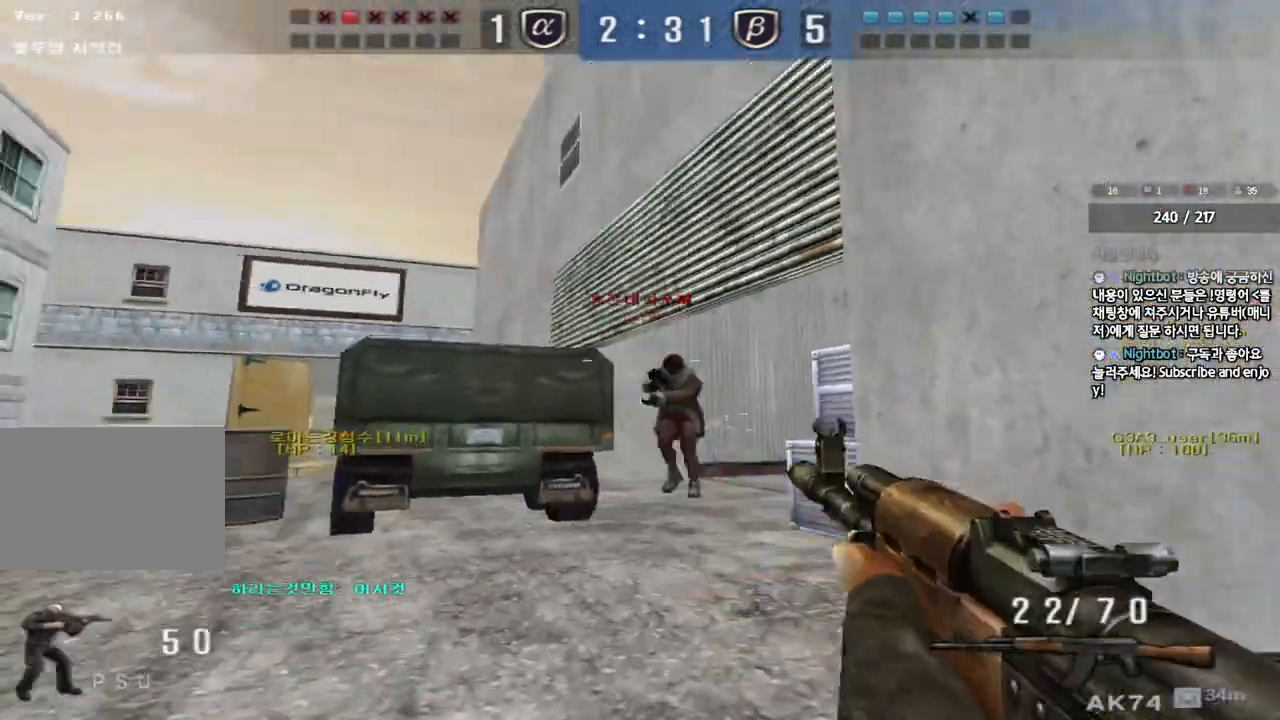
{"keys": ["a", "w"], "events": [[250, "ctrl", "down"], [250, "w", "up"], [267, "a", "up"], [367, "a", "down"], [367, "w", "down"], [400, "ctrl", "up"]]}
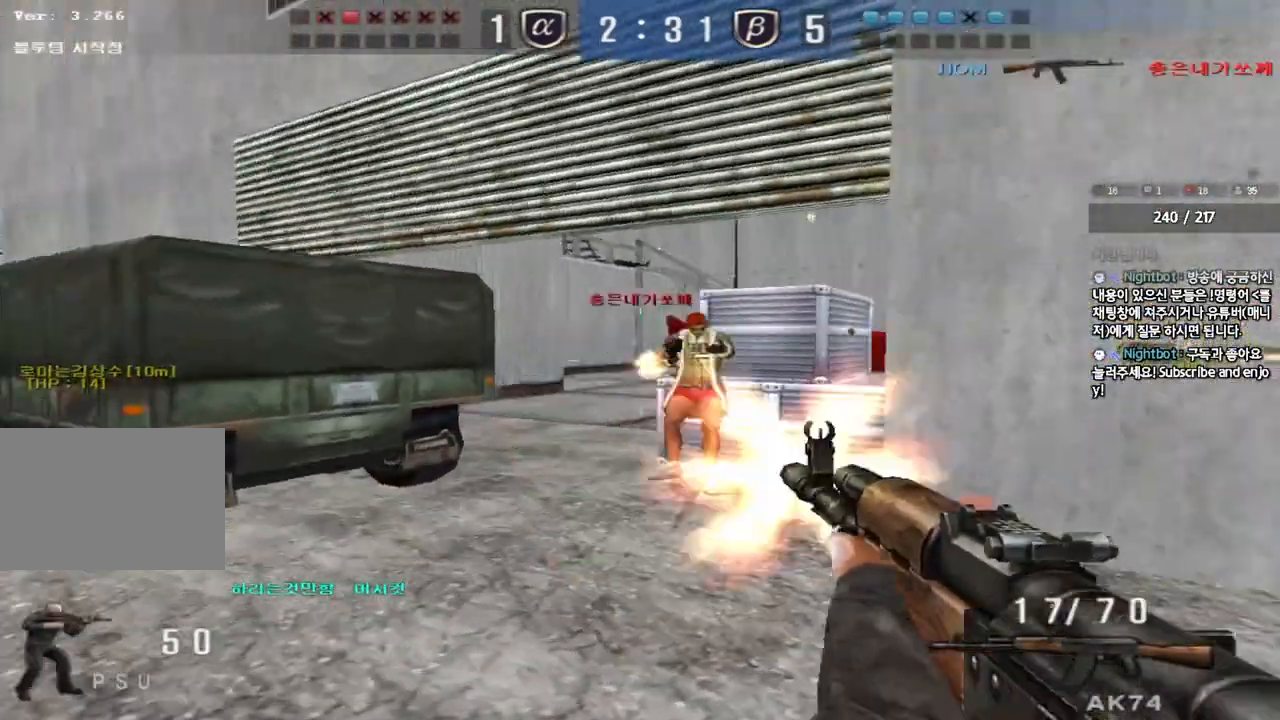
{"keys": ["a", "w"], "events": []}
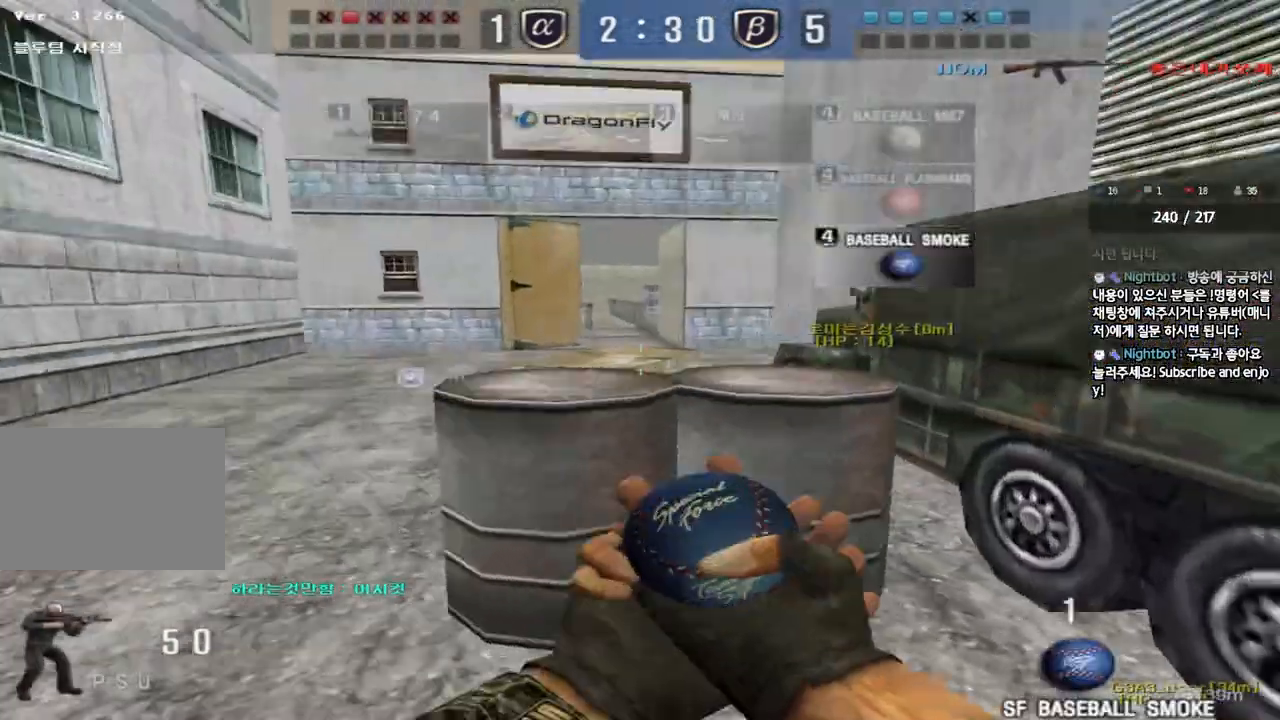
{"keys": [], "events": [[133, "shift", "down"], [150, "w", "up"], [167, "a", "up"], [183, "space", "down"], [283, "space", "up"], [483, "shift", "up"]]}
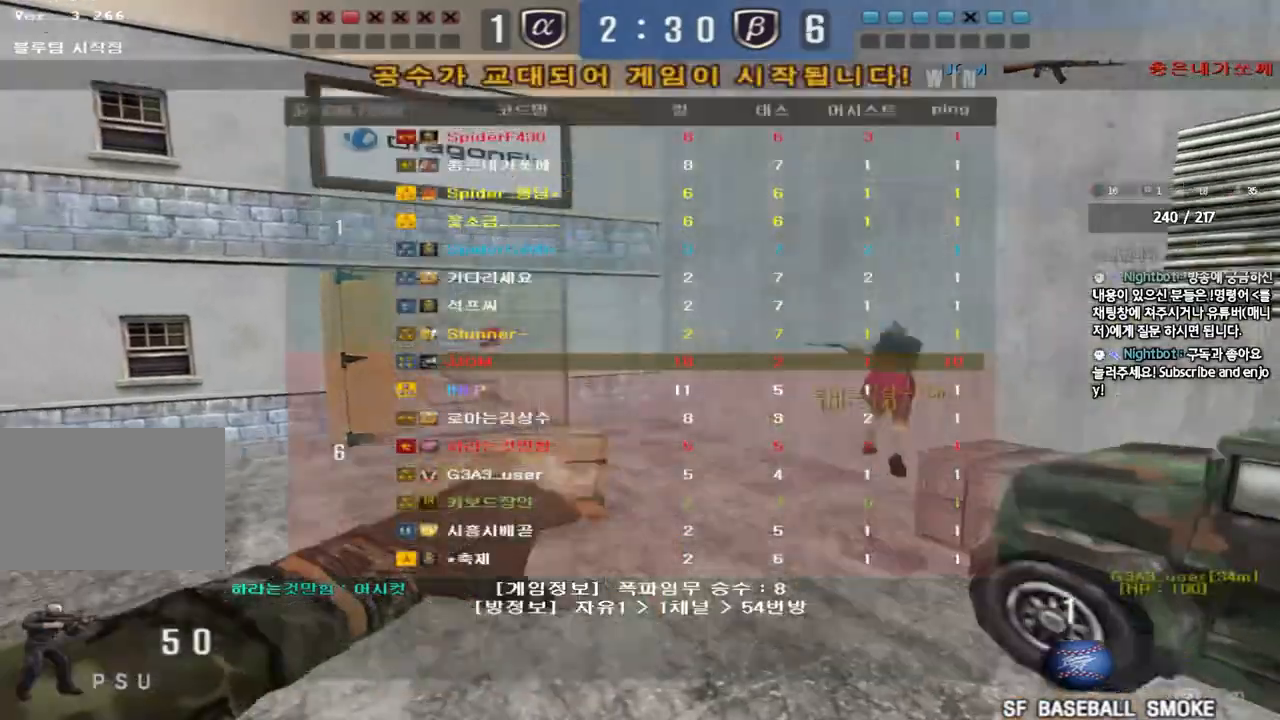
{"keys": ["d", "w"], "events": [[250, "d", "down"], [250, "w", "down"]]}
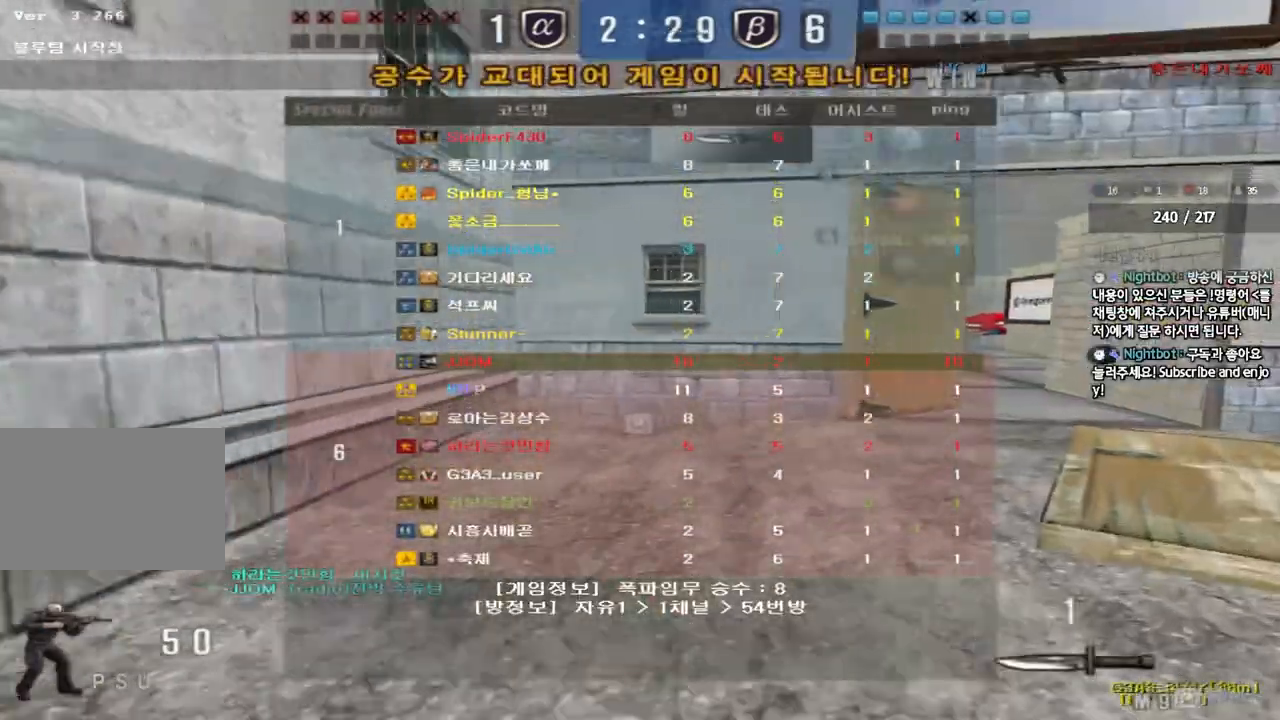
{"keys": ["d", "w"], "events": []}
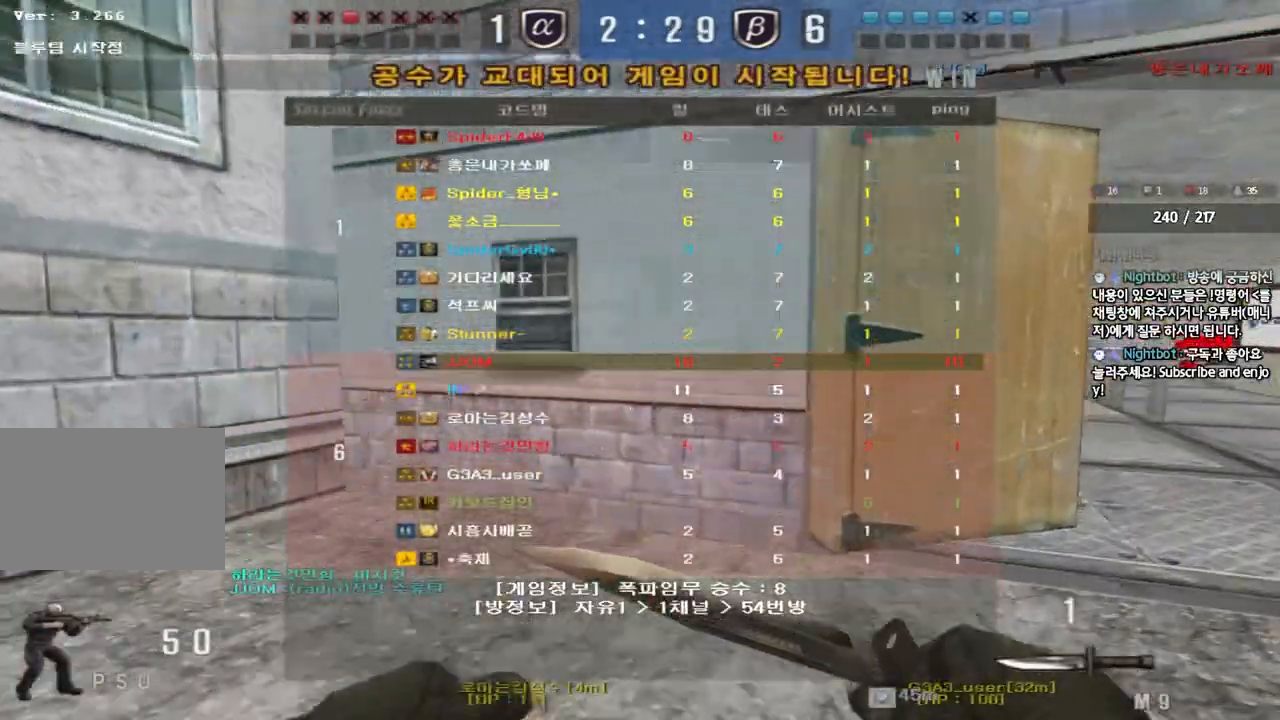
{"keys": ["d", "w"], "events": []}
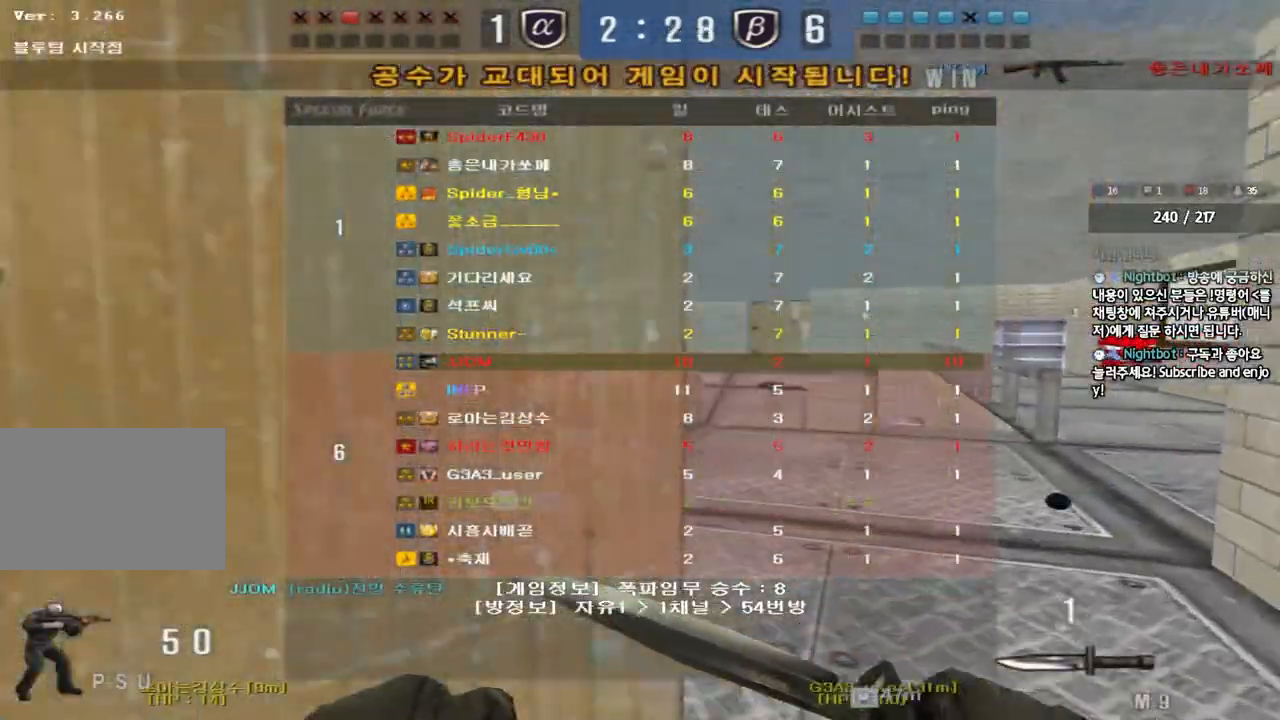
{"keys": ["d", "w"], "events": []}
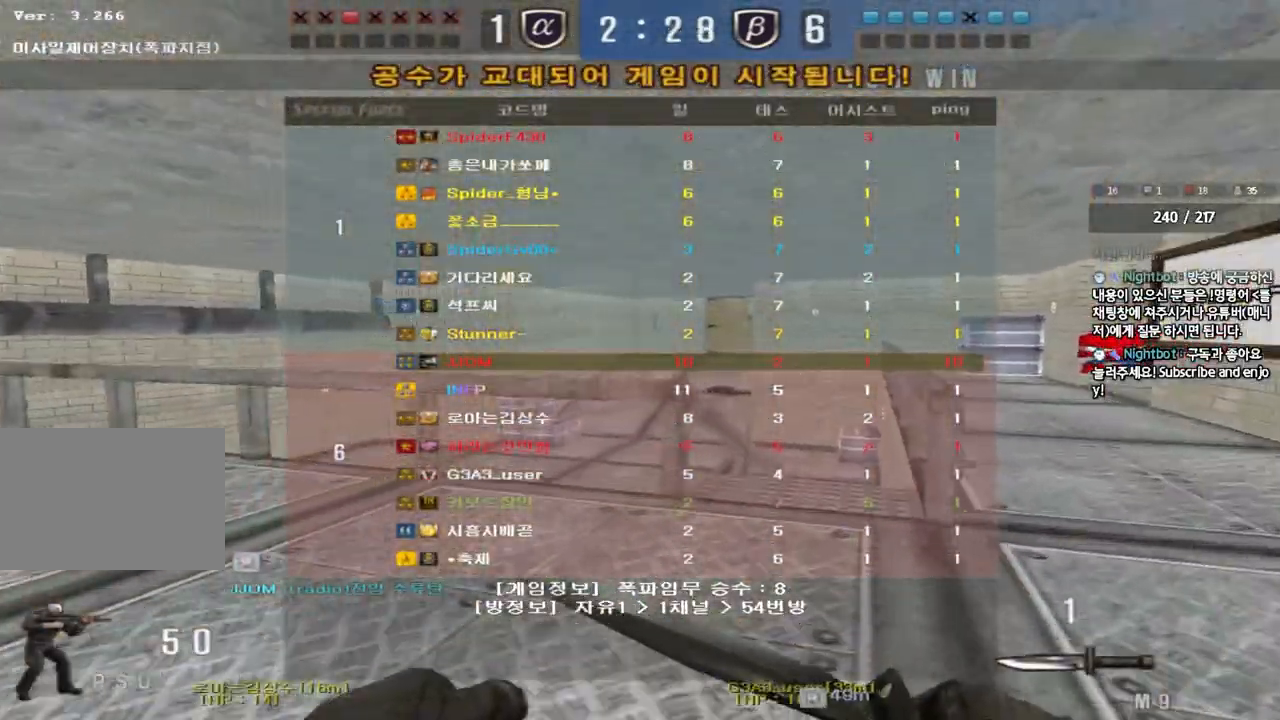
{"keys": ["d", "w"], "events": []}
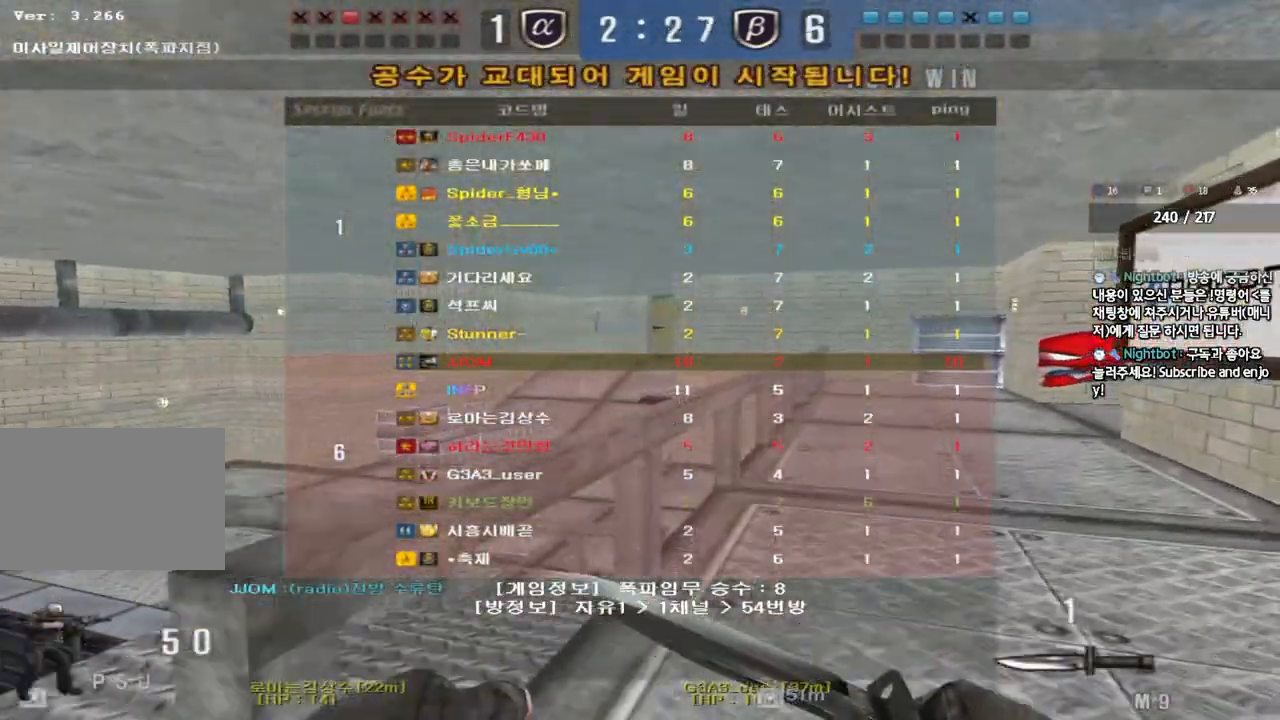
{"keys": ["a", "w"], "events": [[433, "a", "down"], [433, "d", "up"]]}
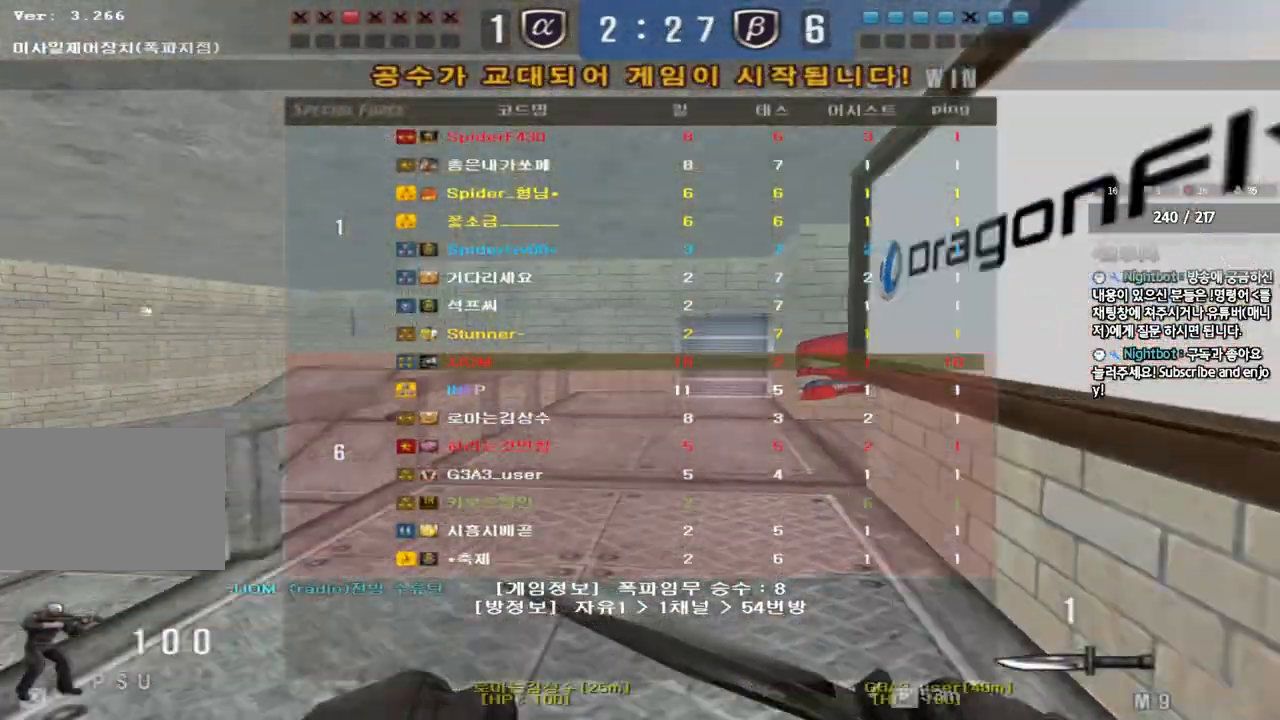
{"keys": ["a", "w"], "events": []}
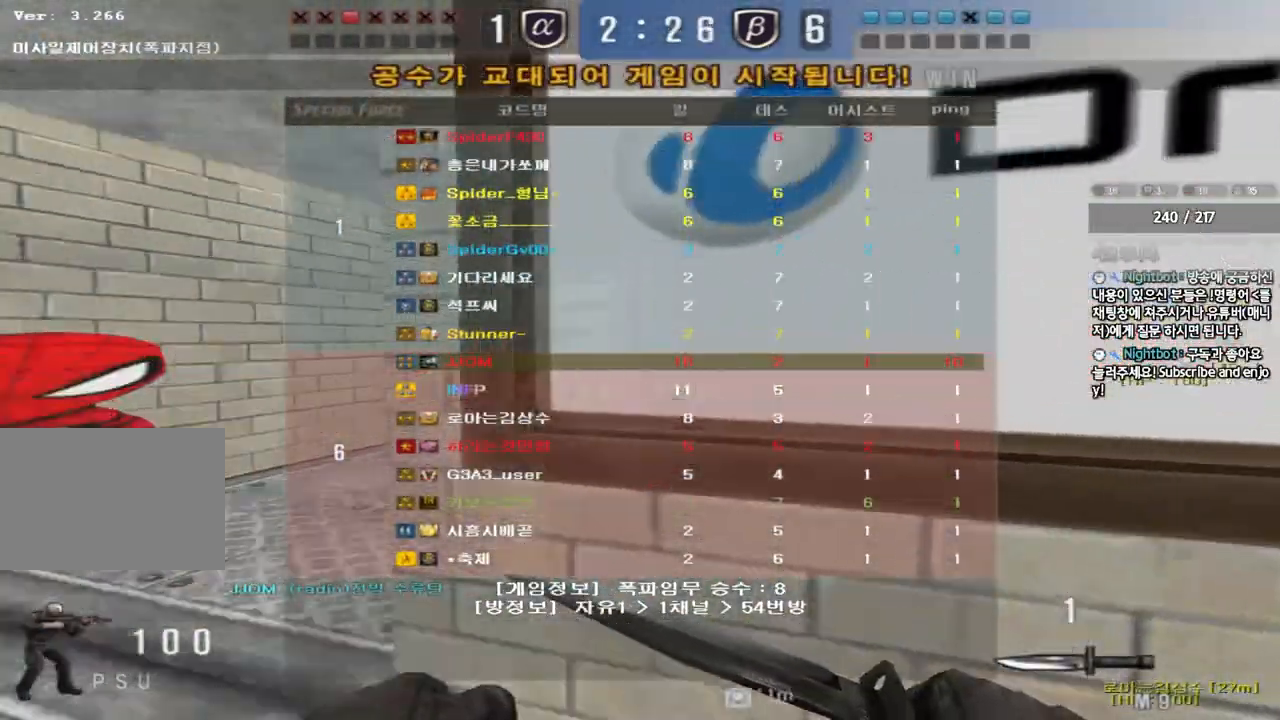
{"keys": ["a", "w"], "events": []}
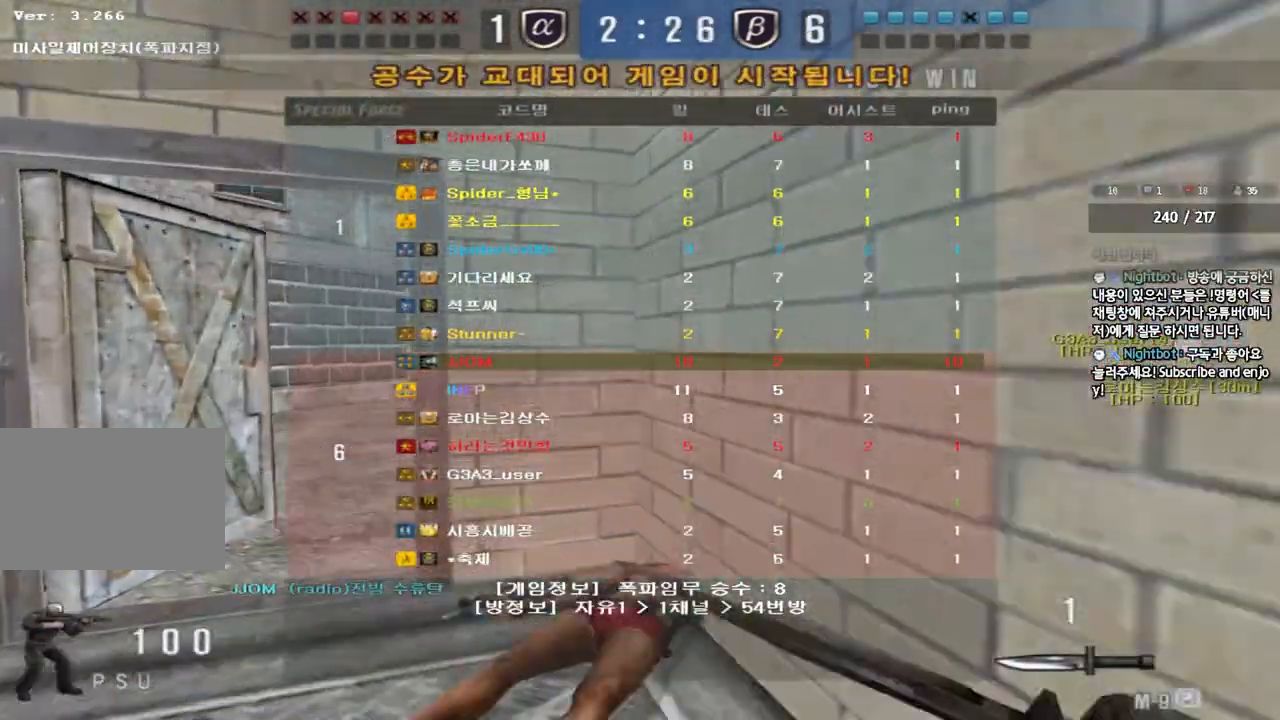
{"keys": ["a", "w"], "events": []}
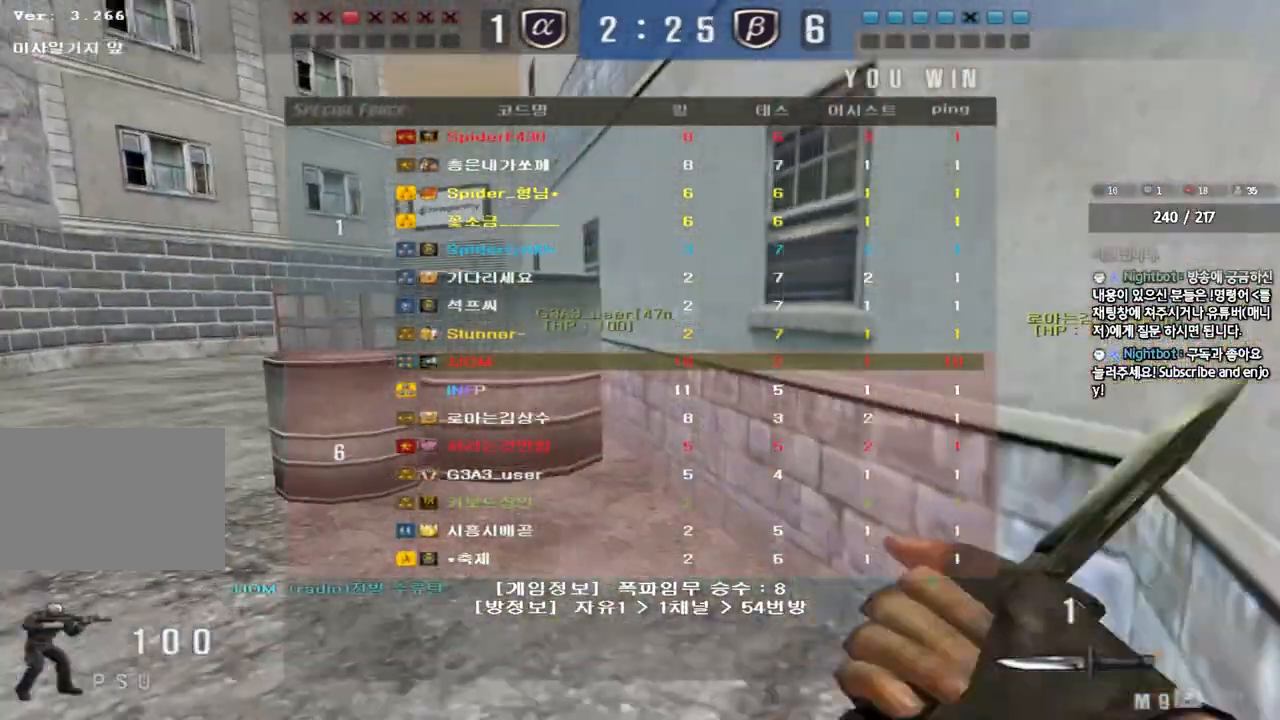
{"keys": ["ctrl"], "events": [[433, "ctrl", "down"], [433, "w", "up"], [450, "a", "up"]]}
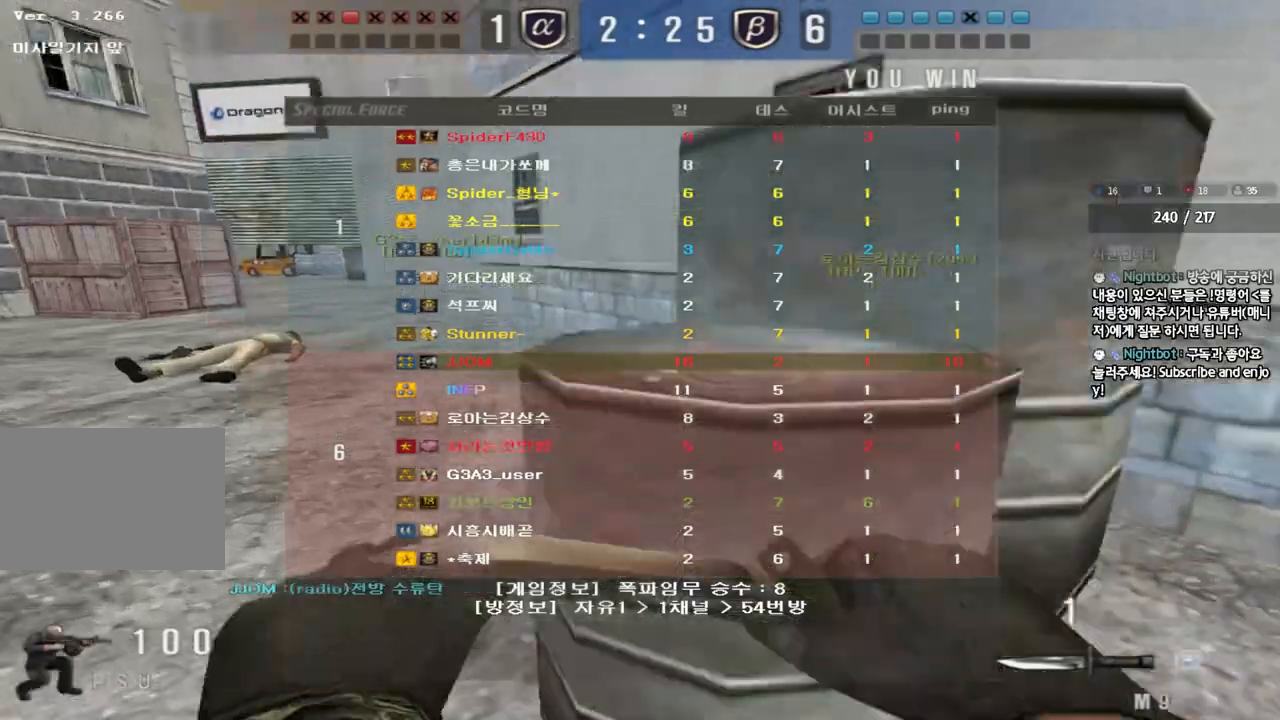
{"keys": ["a", "w"], "events": [[50, "a", "down"], [50, "ctrl", "up"], [50, "w", "down"]]}
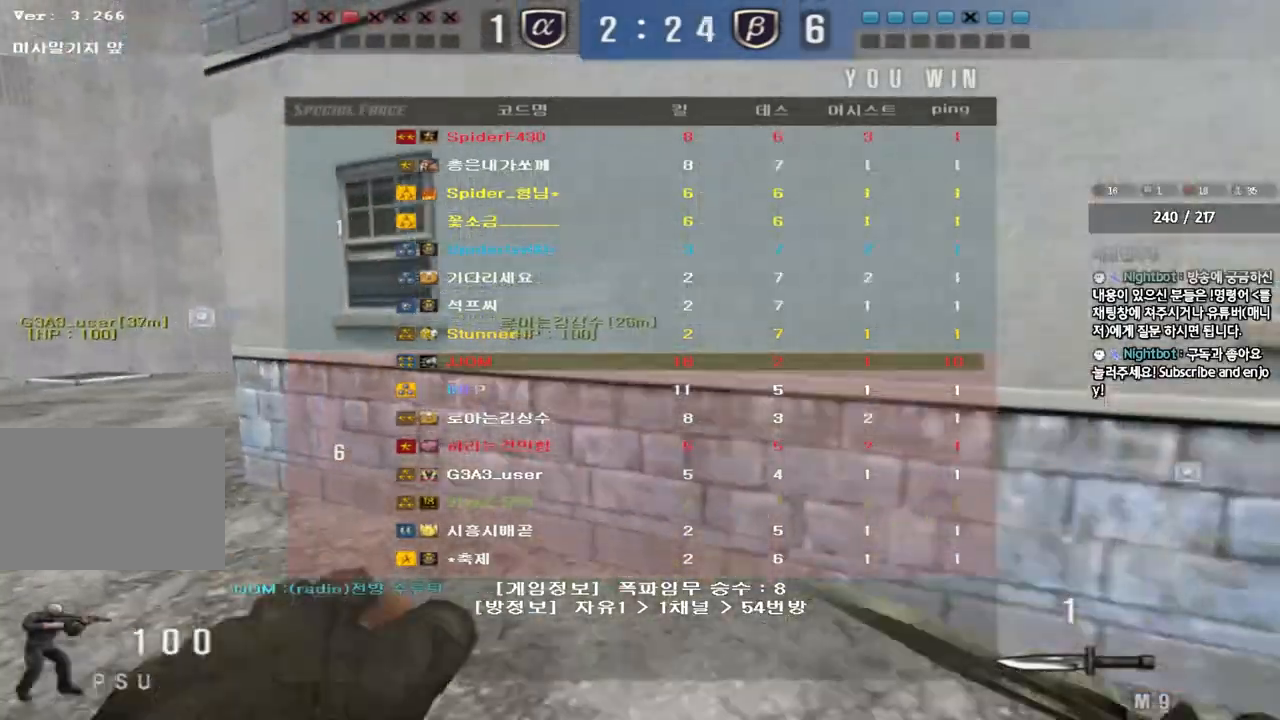
{"keys": ["a", "w"], "events": []}
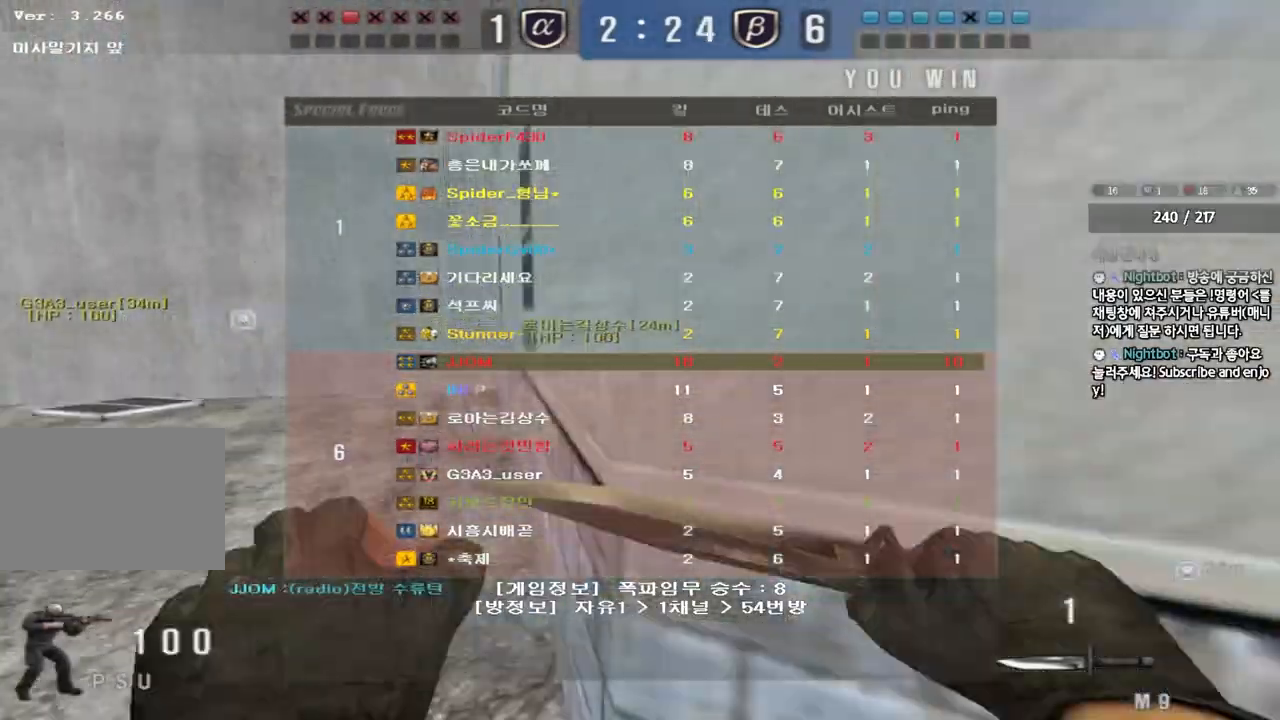
{"keys": ["a", "w"], "events": []}
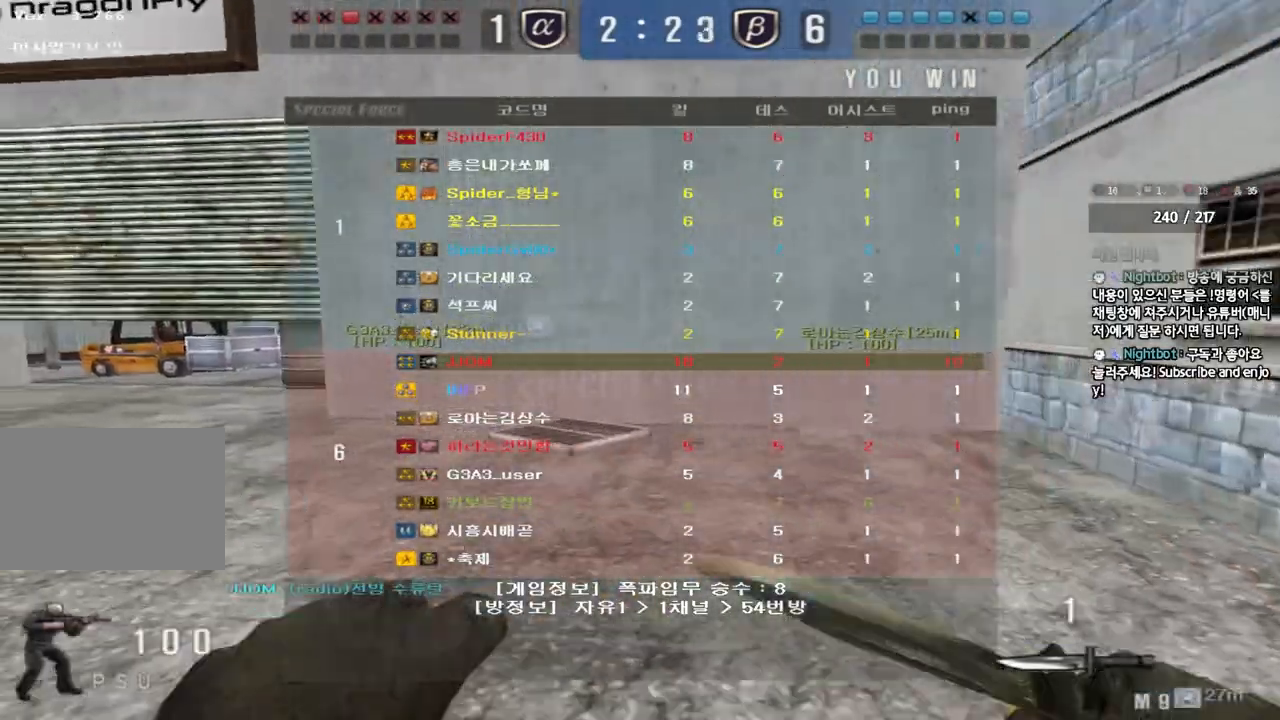
{"keys": ["a", "w"], "events": []}
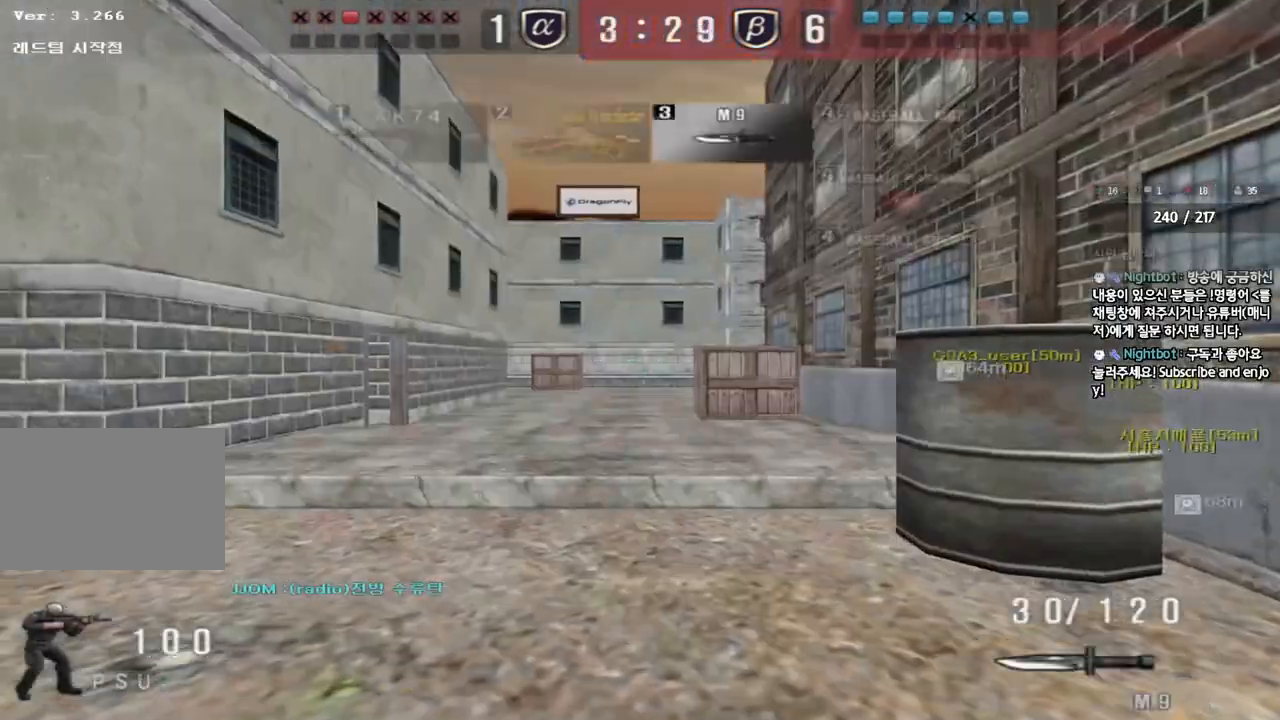
{"keys": ["a", "w"], "events": []}